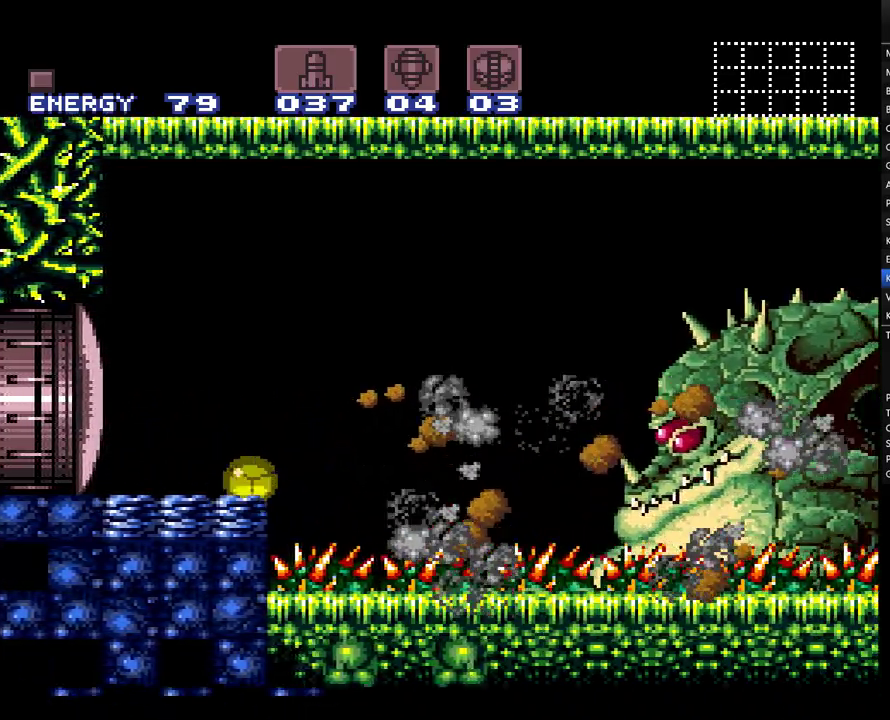
Gameplay with a controller (Nintendo layout); each line is a JSON object with the inputs held at the frame after it. "events" lists button and stick changes between this image and that frame as [ms after this image, input, new state], when the widget could be followed in between. Not read: L3 R3.
{"buttons": ["DPAD_UP"], "events": [[417, "DPAD_UP", "down"]]}
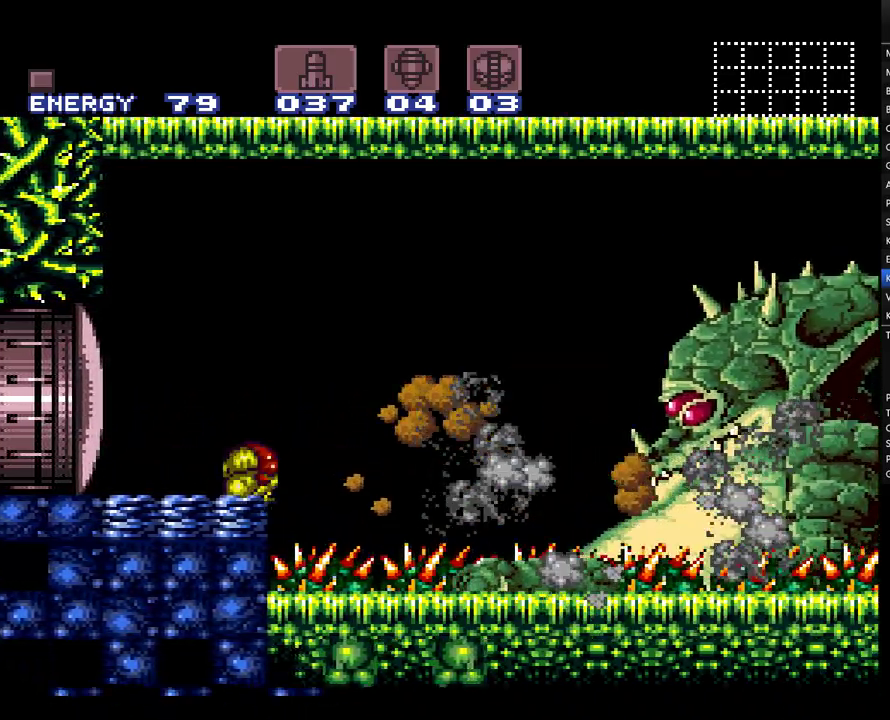
{"buttons": ["Y"], "events": [[33, "DPAD_UP", "up"], [200, "Y", "down"]]}
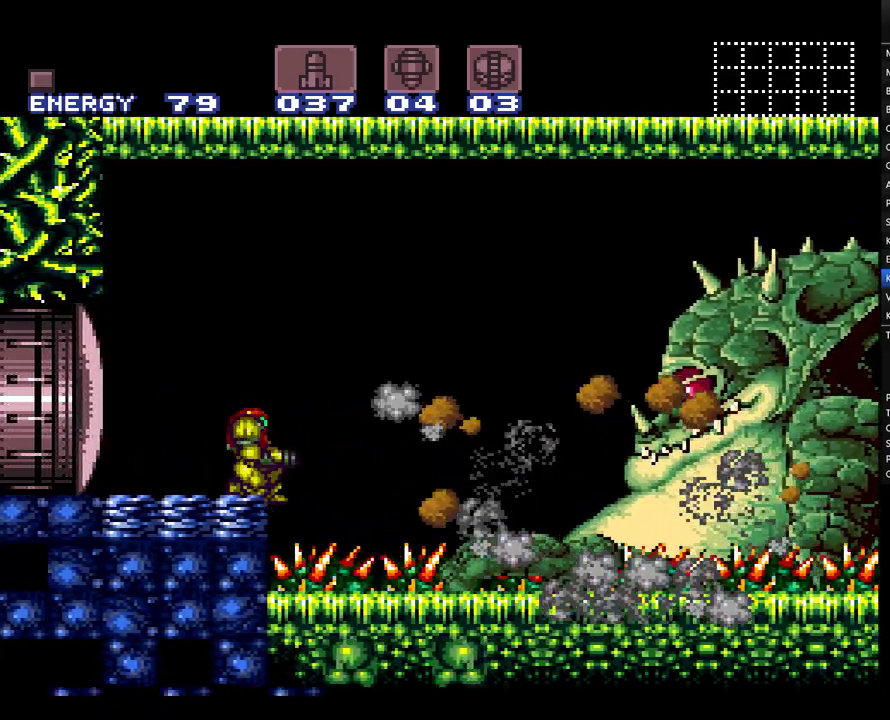
{"buttons": ["Y"], "events": []}
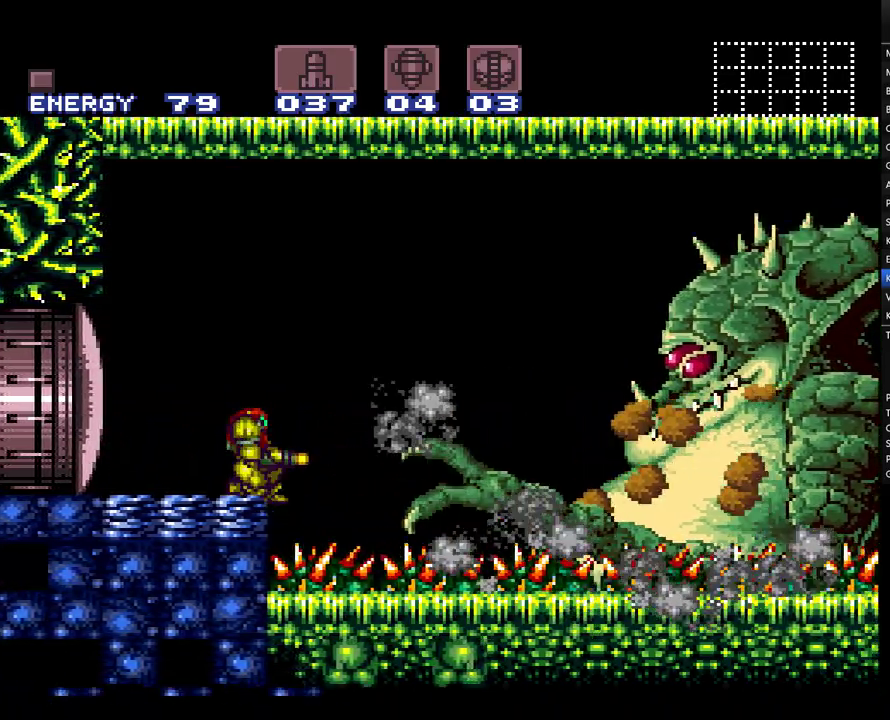
{"buttons": ["Y"], "events": [[133, "DPAD_UP", "down"], [217, "DPAD_UP", "up"]]}
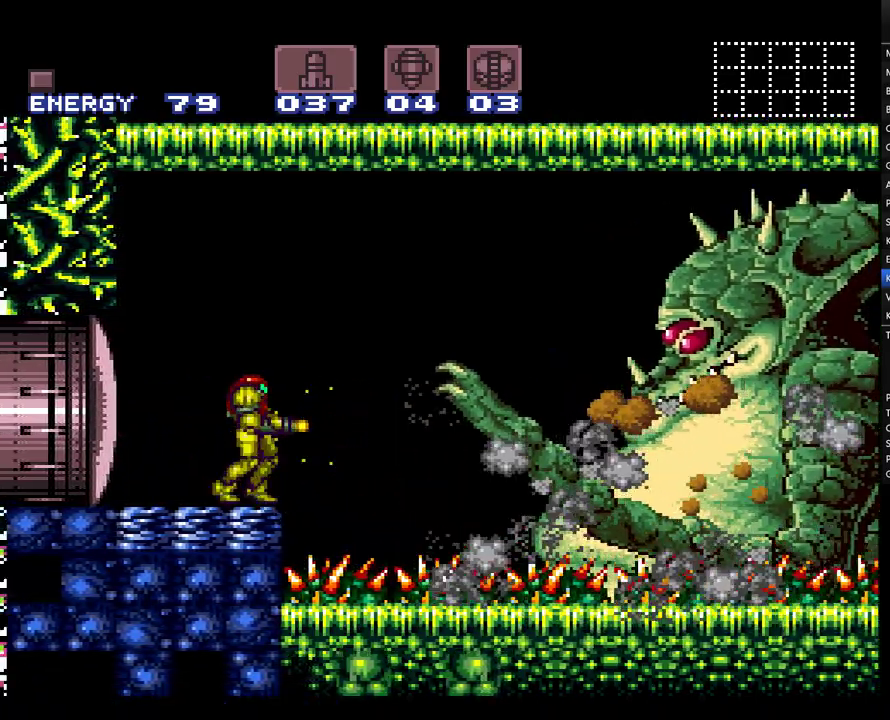
{"buttons": ["Y"], "events": []}
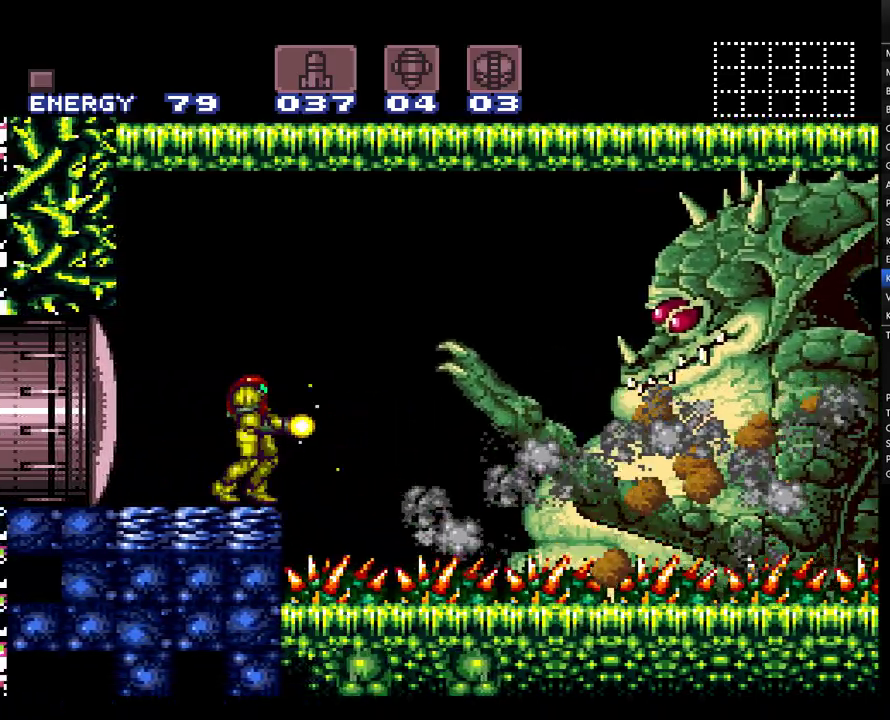
{"buttons": ["Y"], "events": []}
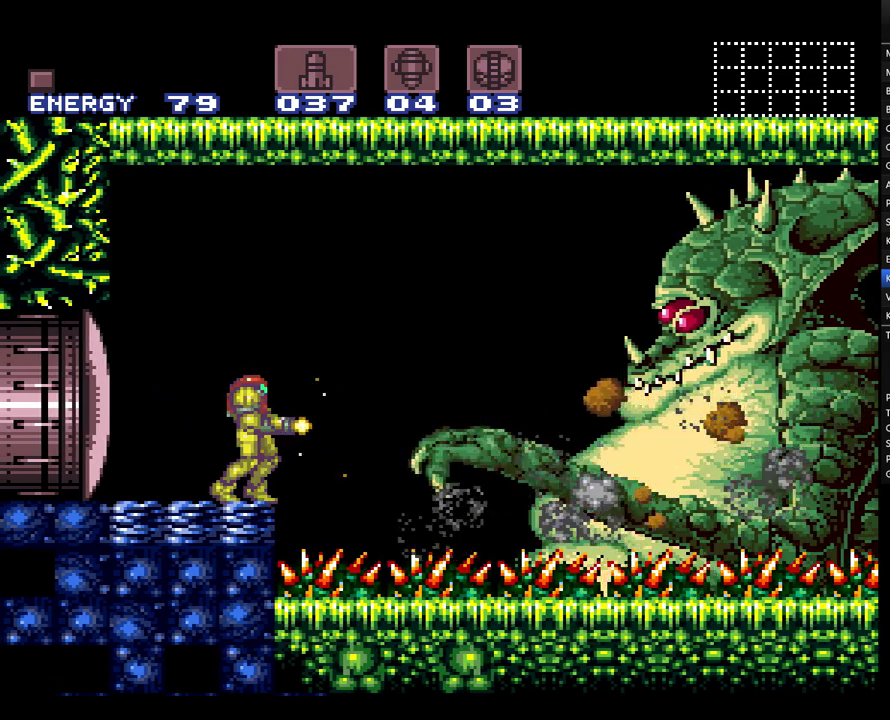
{"buttons": [], "events": [[33, "B", "down"], [250, "B", "up"], [250, "Y", "up"]]}
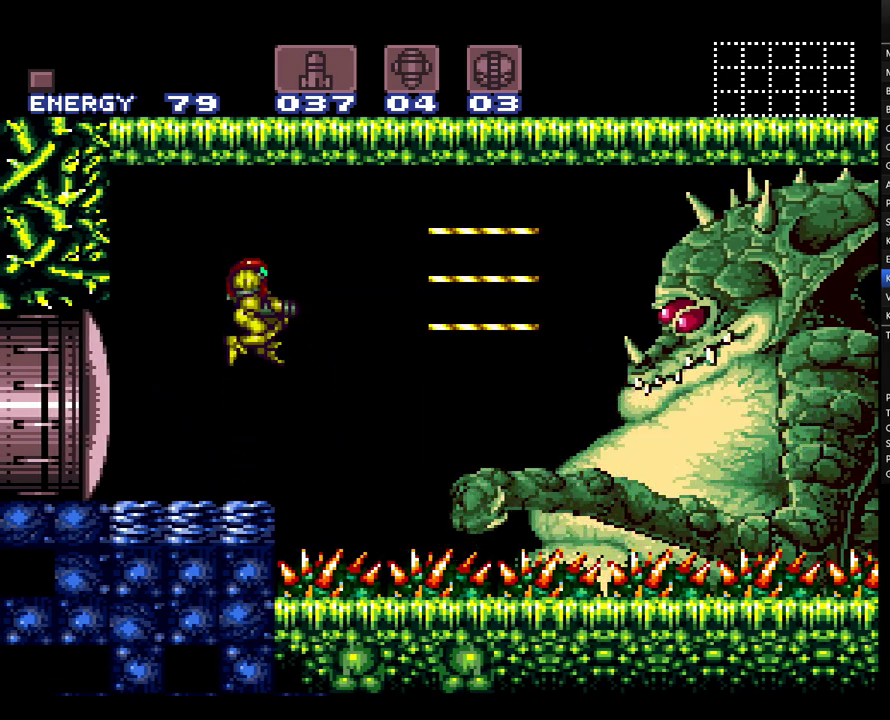
{"buttons": ["SELECT"], "events": [[450, "SELECT", "down"]]}
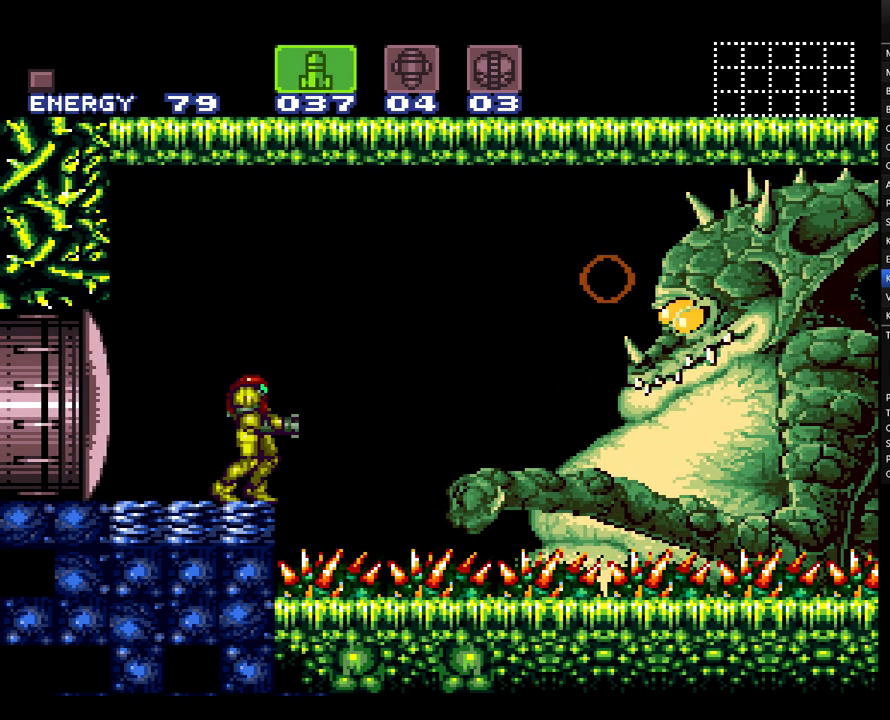
{"buttons": [], "events": [[33, "SELECT", "up"], [100, "SELECT", "down"], [233, "SELECT", "up"]]}
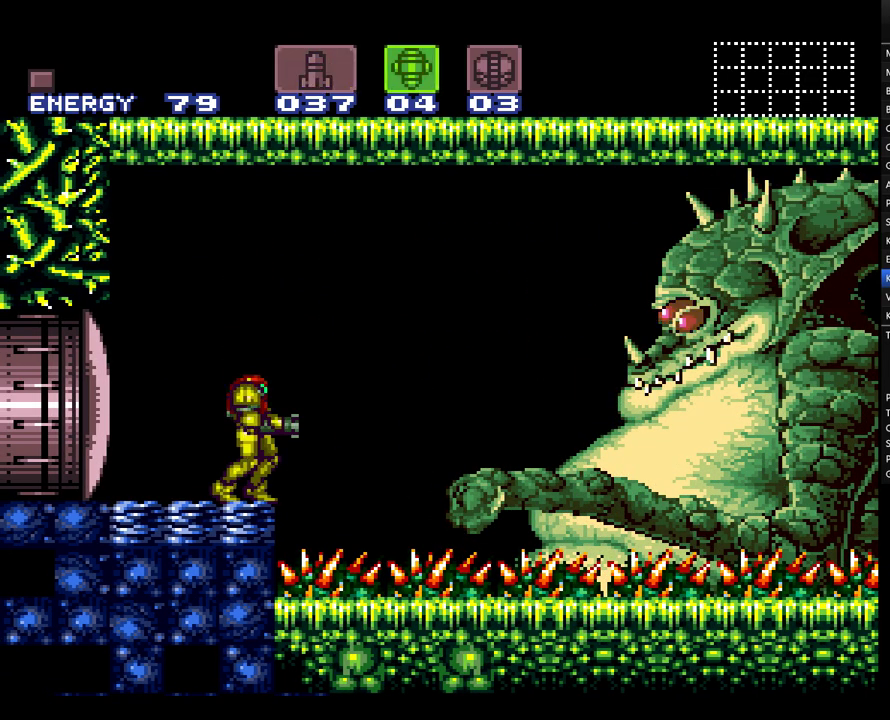
{"buttons": ["B", "Y"], "events": [[350, "B", "down"], [483, "Y", "down"]]}
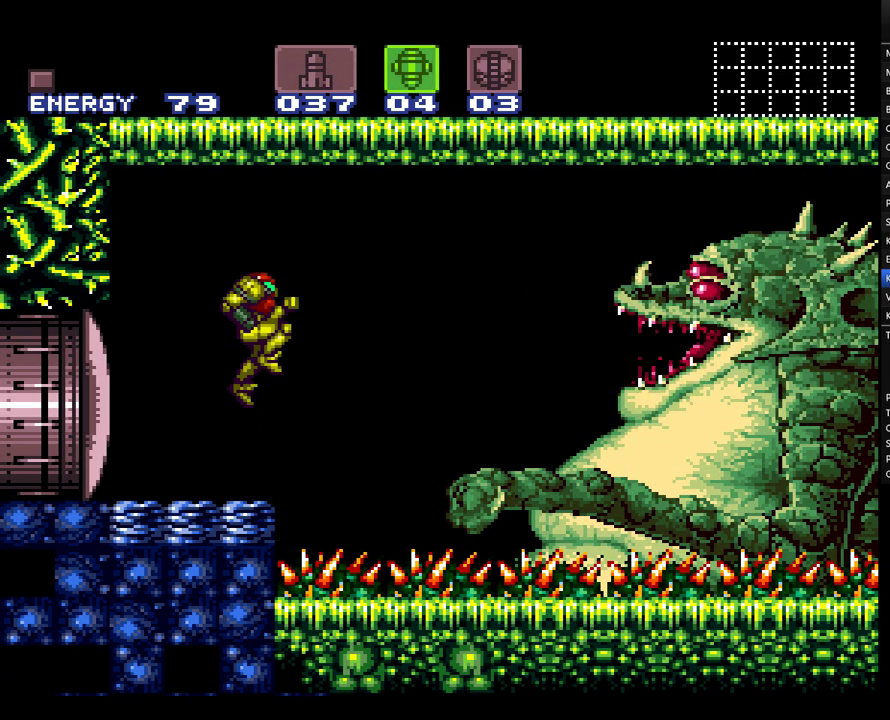
{"buttons": ["Y"], "events": [[67, "B", "up"], [100, "Y", "up"], [383, "Y", "down"]]}
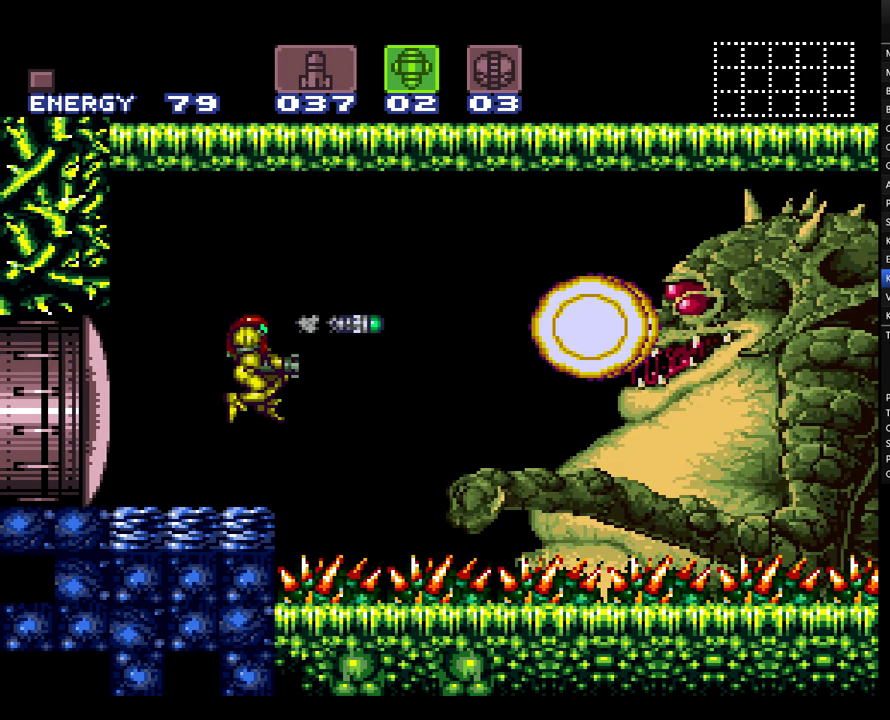
{"buttons": [], "events": [[17, "Y", "up"], [217, "X", "down"], [383, "X", "up"]]}
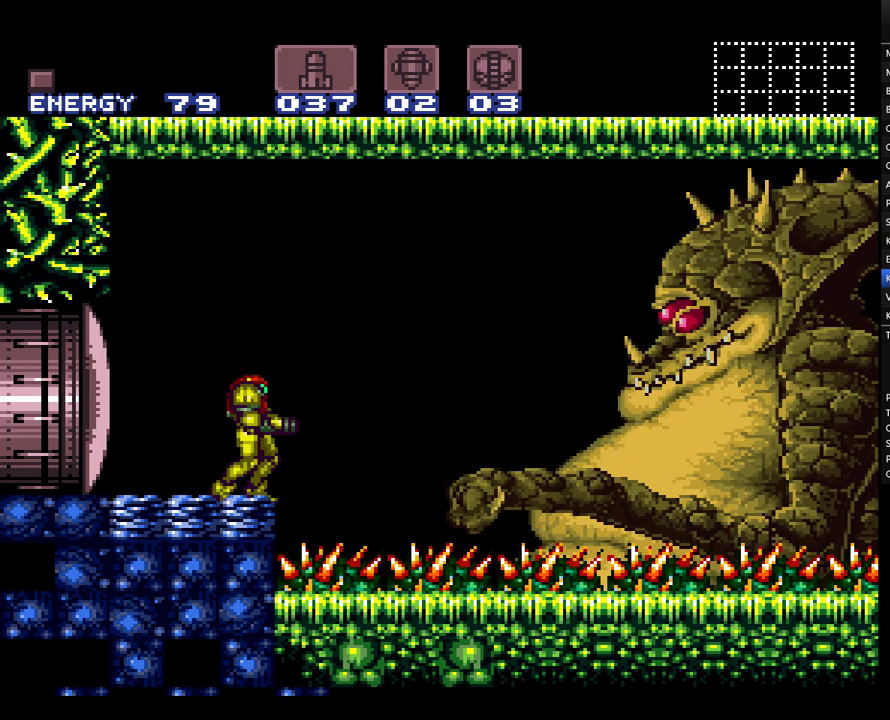
{"buttons": ["A"], "events": [[100, "X", "down"], [267, "A", "down"], [283, "X", "up"], [317, "A", "up"], [483, "A", "down"]]}
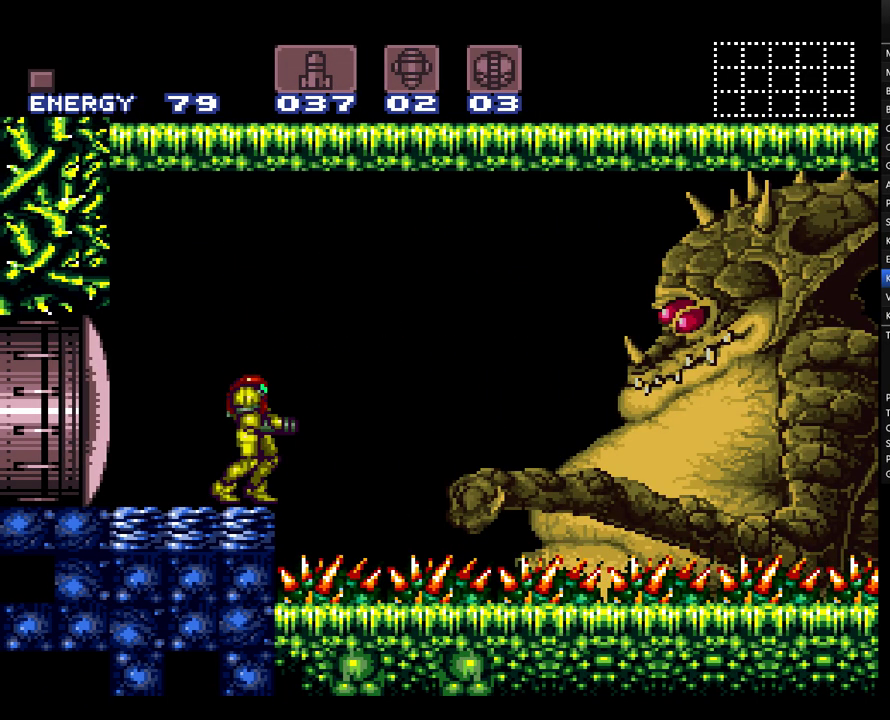
{"buttons": ["A"], "events": []}
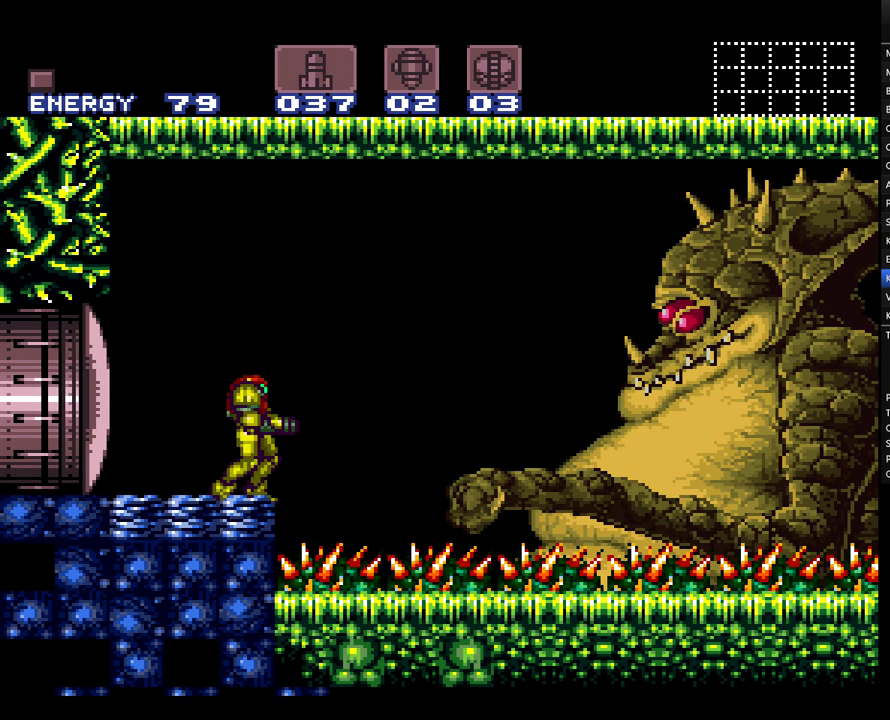
{"buttons": ["A"], "events": []}
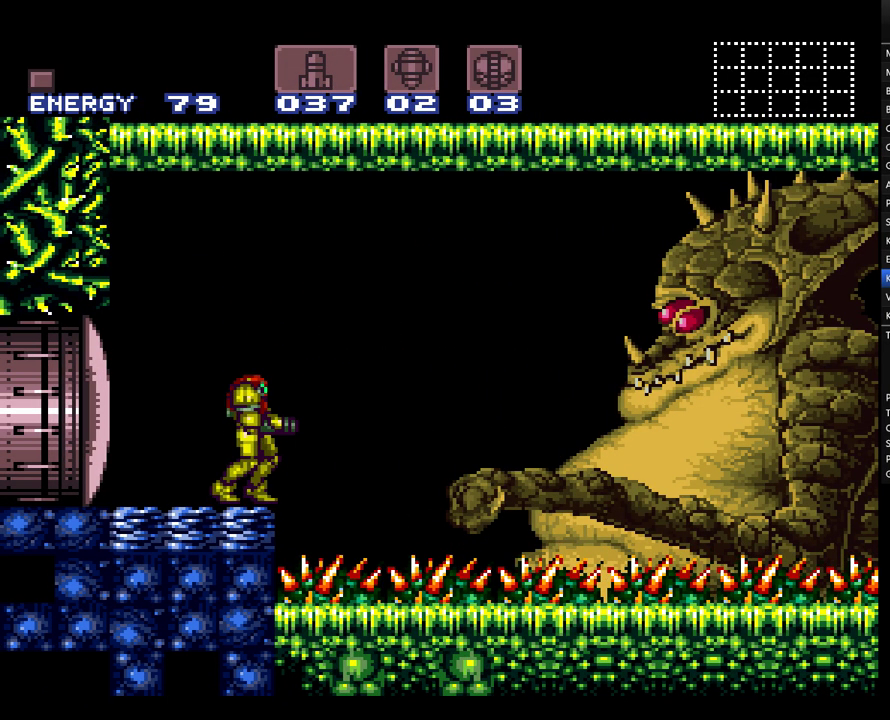
{"buttons": ["A"], "events": []}
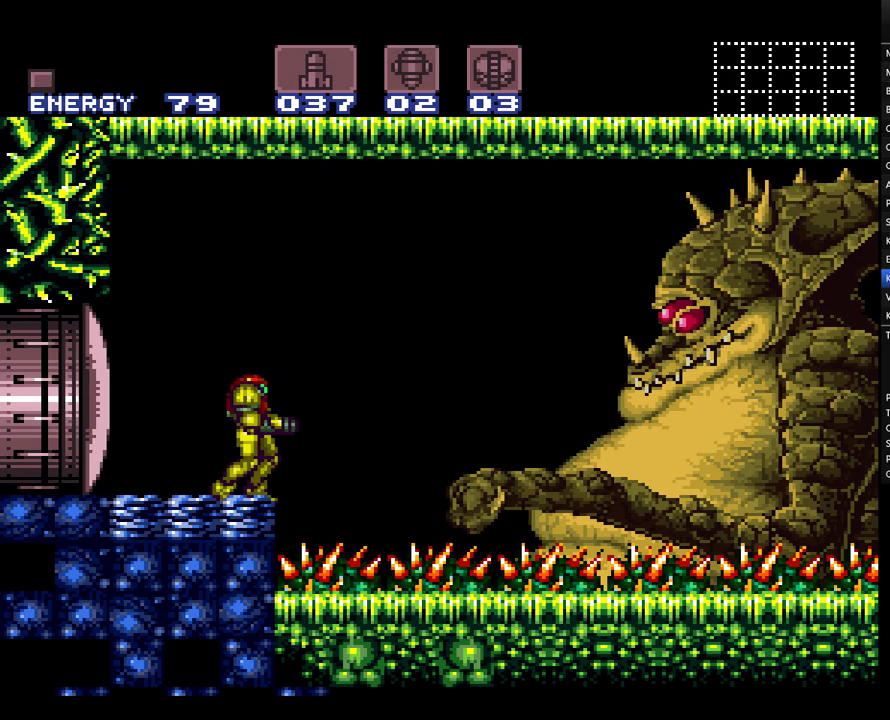
{"buttons": ["A"], "events": []}
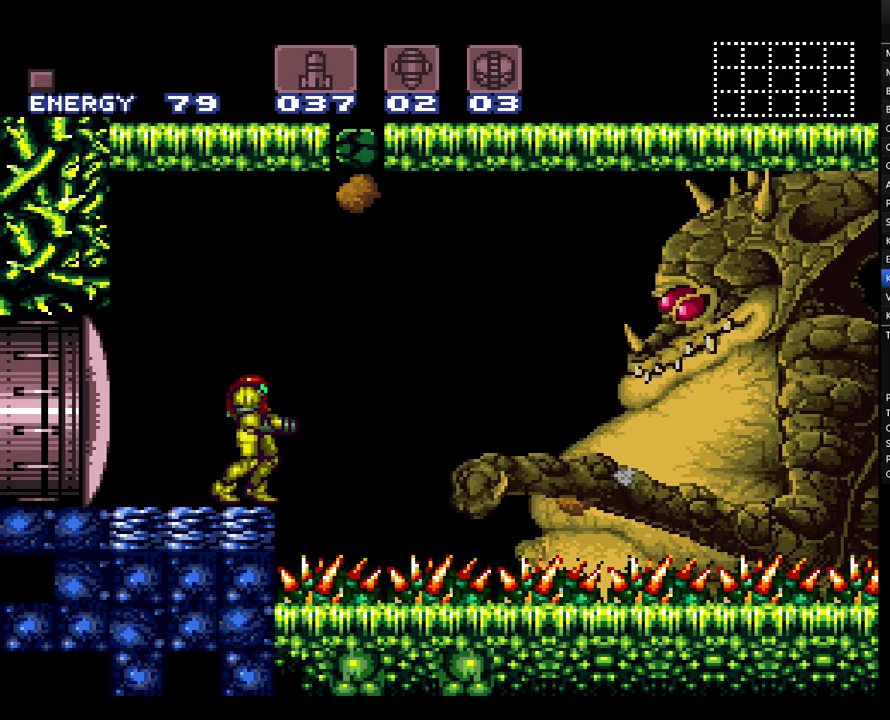
{"buttons": ["A"], "events": []}
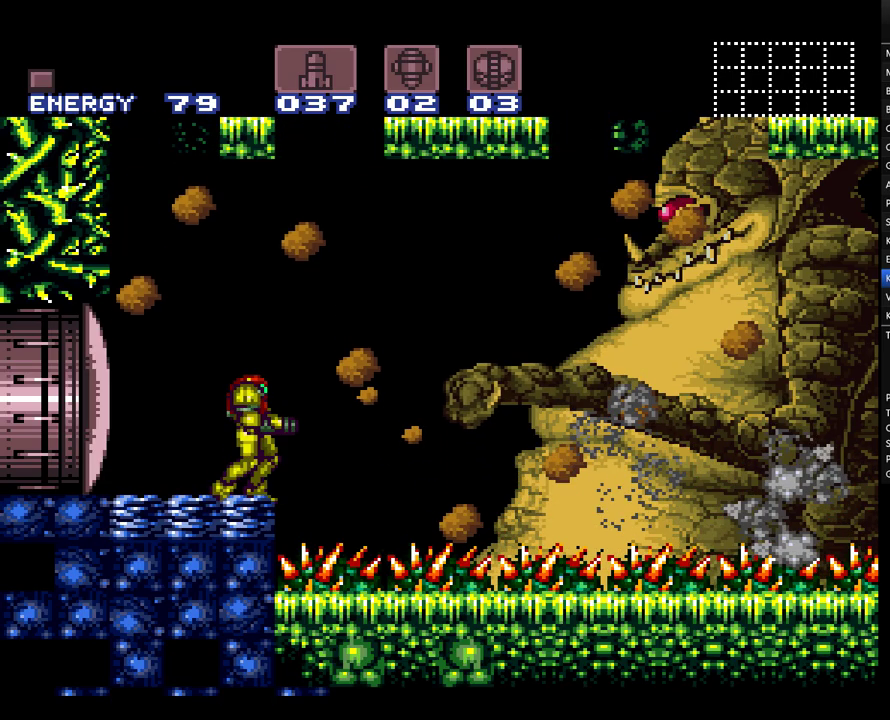
{"buttons": ["A"], "events": []}
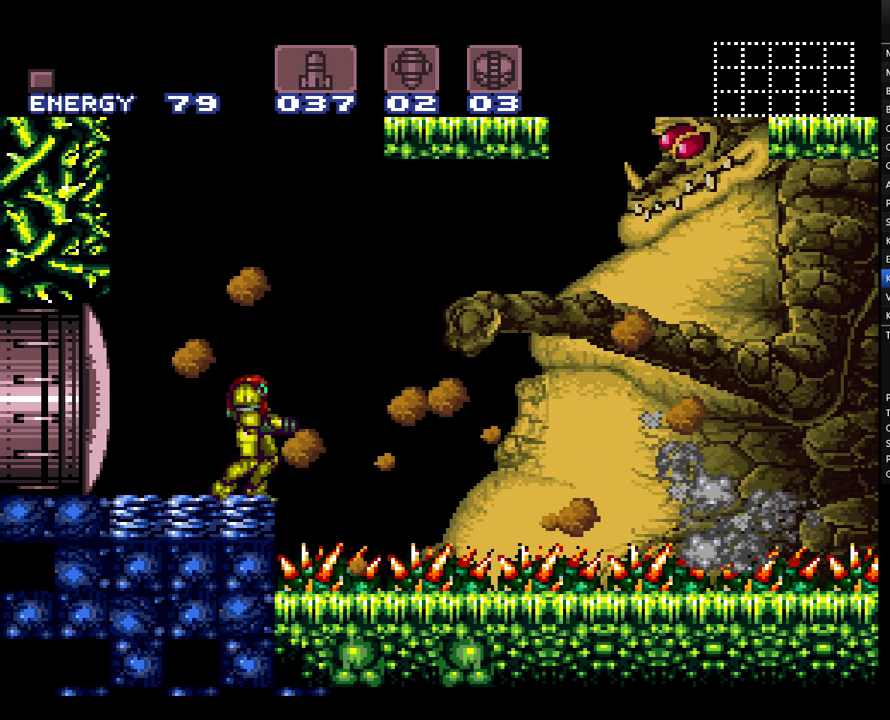
{"buttons": ["A"], "events": []}
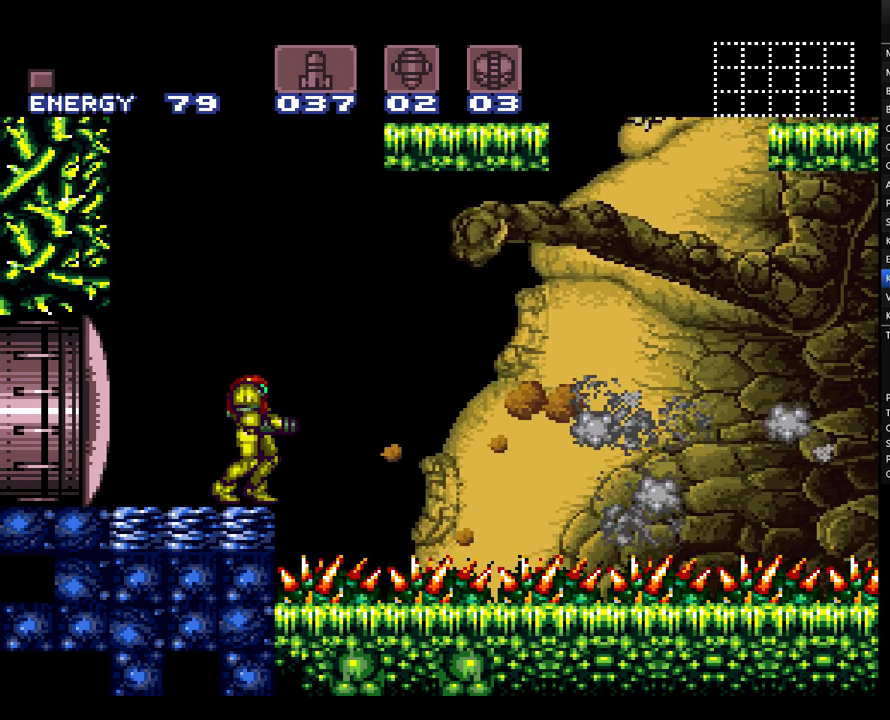
{"buttons": ["A"], "events": []}
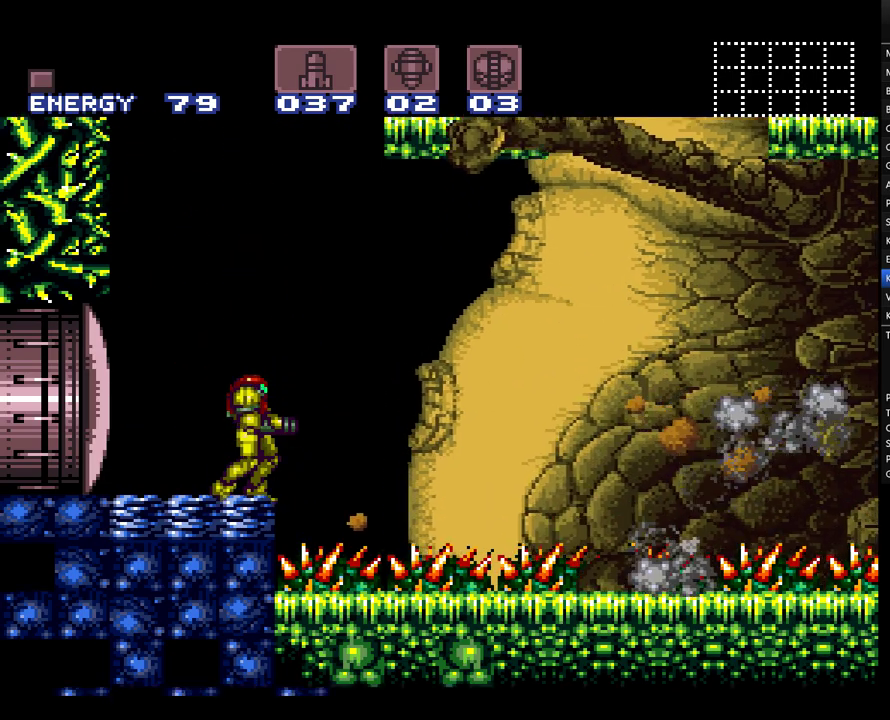
{"buttons": ["A", "B", "DPAD_LEFT"], "events": [[17, "DPAD_LEFT", "down"], [200, "B", "down"]]}
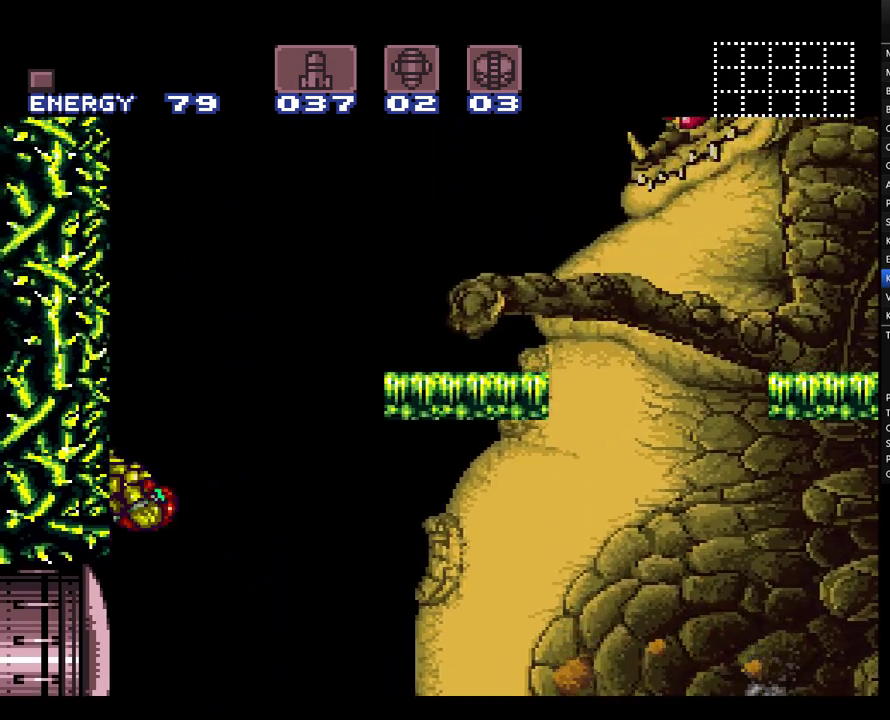
{"buttons": ["A", "B", "DPAD_RIGHT"], "events": [[250, "DPAD_LEFT", "up"], [283, "B", "up"], [350, "DPAD_RIGHT", "down"], [450, "B", "down"]]}
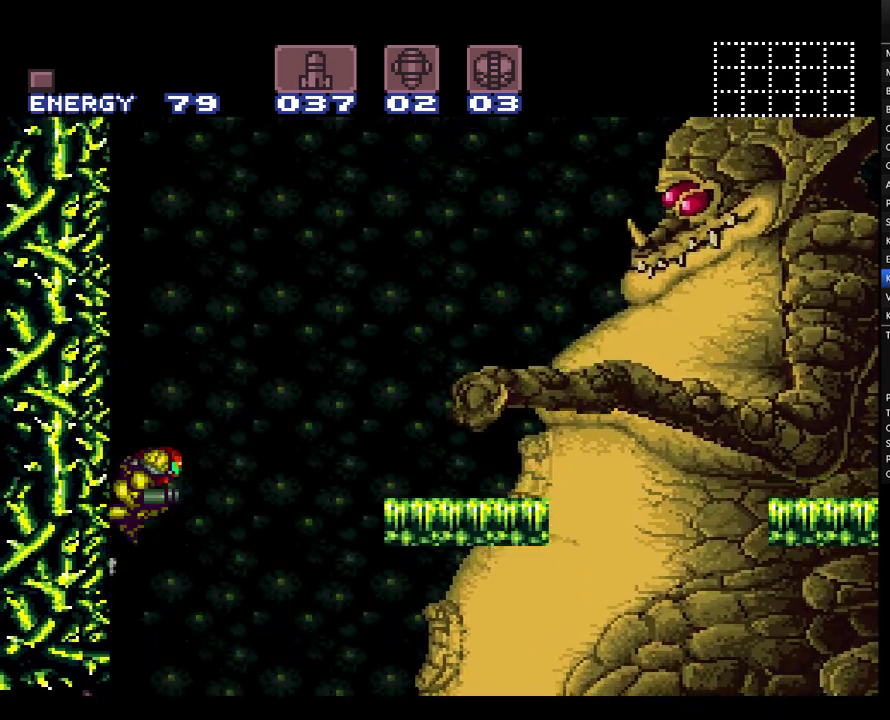
{"buttons": ["A", "B", "DPAD_RIGHT"], "events": []}
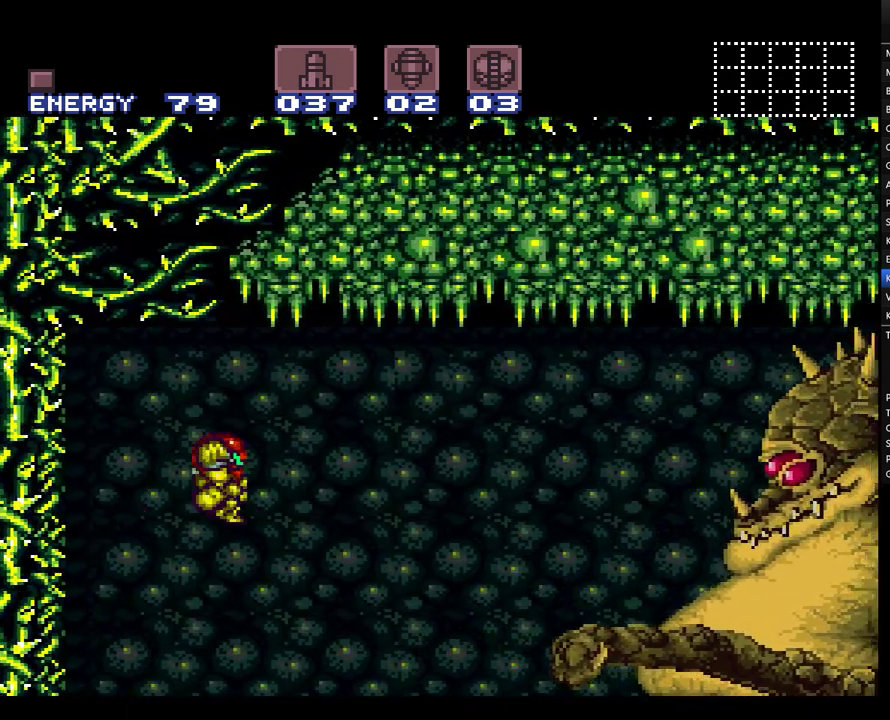
{"buttons": ["A", "DPAD_RIGHT"], "events": [[167, "B", "up"]]}
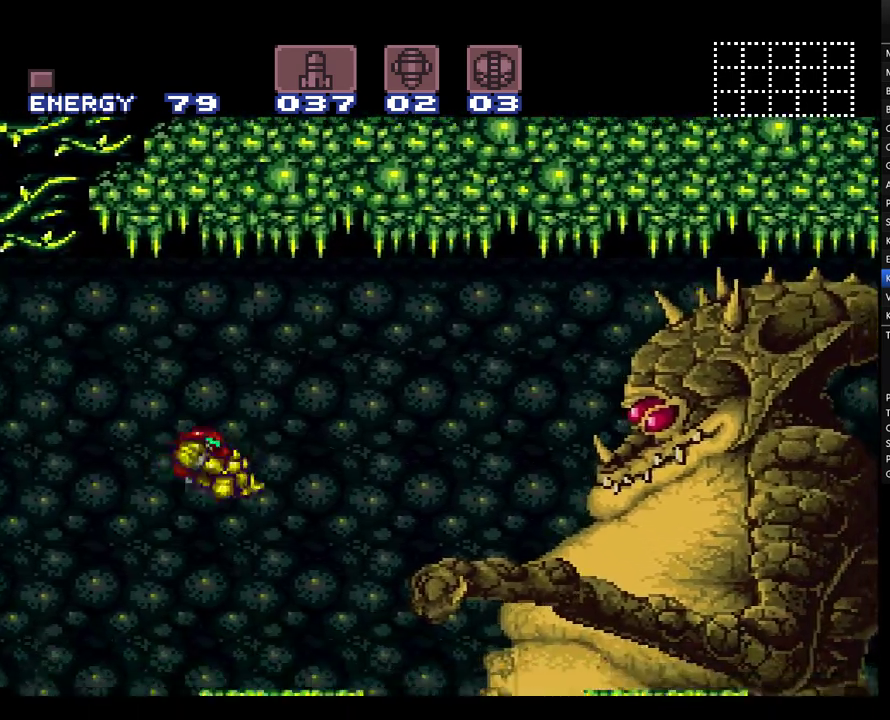
{"buttons": ["A"], "events": [[33, "DPAD_RIGHT", "up"], [233, "L1", "down"], [450, "L1", "up"]]}
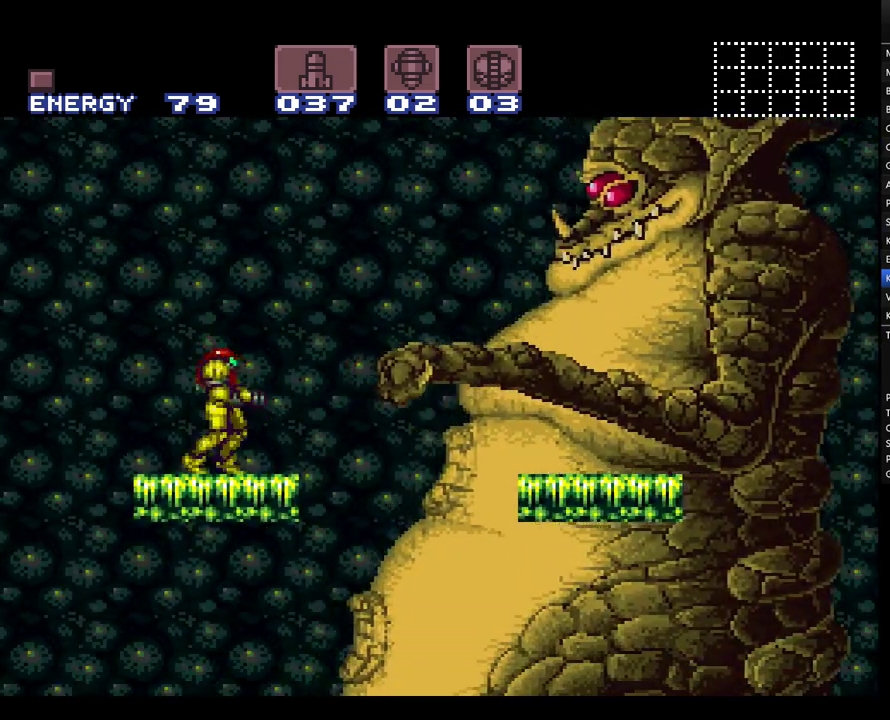
{"buttons": ["SELECT"], "events": [[33, "A", "up"], [33, "DPAD_RIGHT", "down"], [133, "DPAD_RIGHT", "up"], [417, "SELECT", "down"]]}
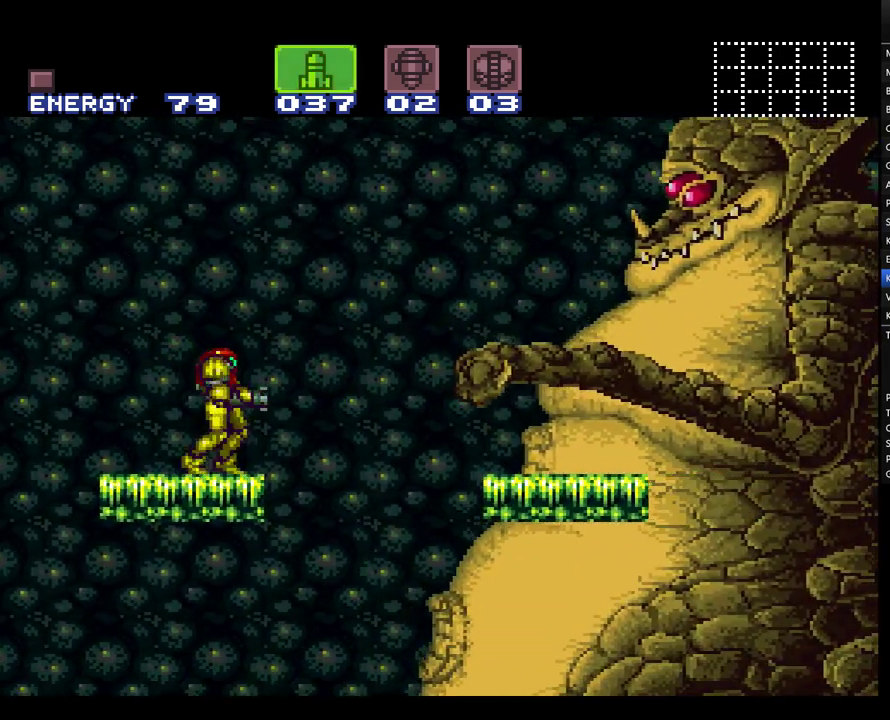
{"buttons": [], "events": [[33, "SELECT", "up"], [100, "SELECT", "down"], [217, "SELECT", "up"]]}